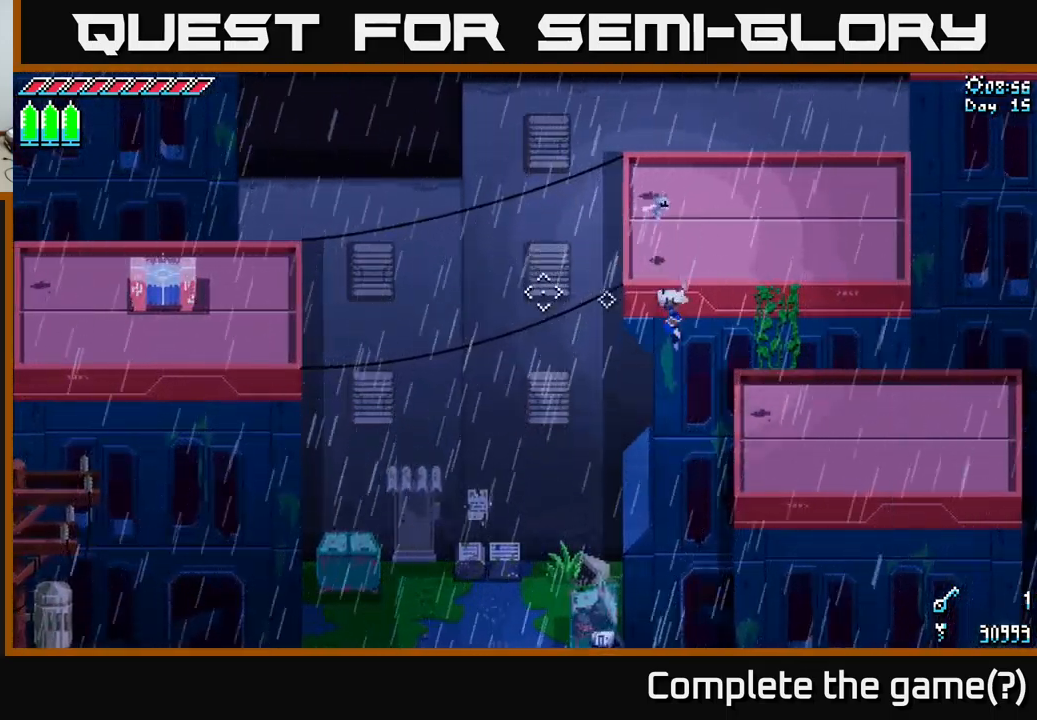
Gameplay with a controller (Xbox layout); each line is a JSON object with the inputs held at the frame after it. "events" lists button and stick changes between this image and that frame as [ms after this image, input, new state], when the widget could be followed in between.
{"buttons": [], "left_stick": "center", "right_stick": "up-left", "events": [[450, "right_stick", "up-left"]]}
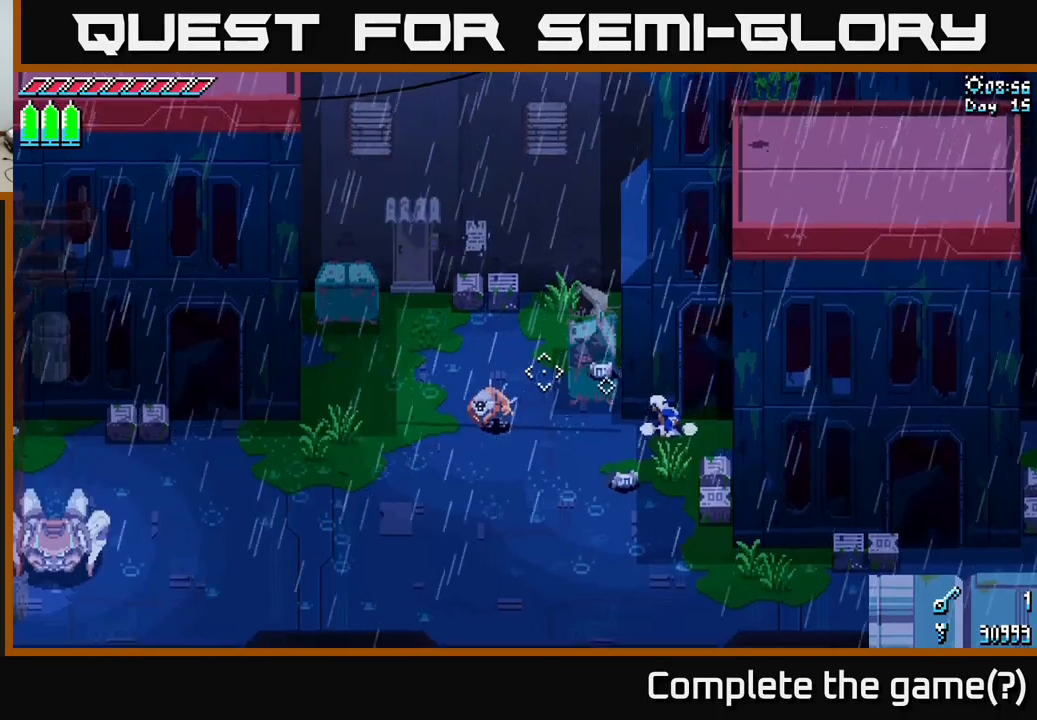
{"buttons": ["X"], "left_stick": "down", "right_stick": "center", "events": [[283, "right_stick", "center"], [300, "left_stick", "down"], [367, "X", "down"]]}
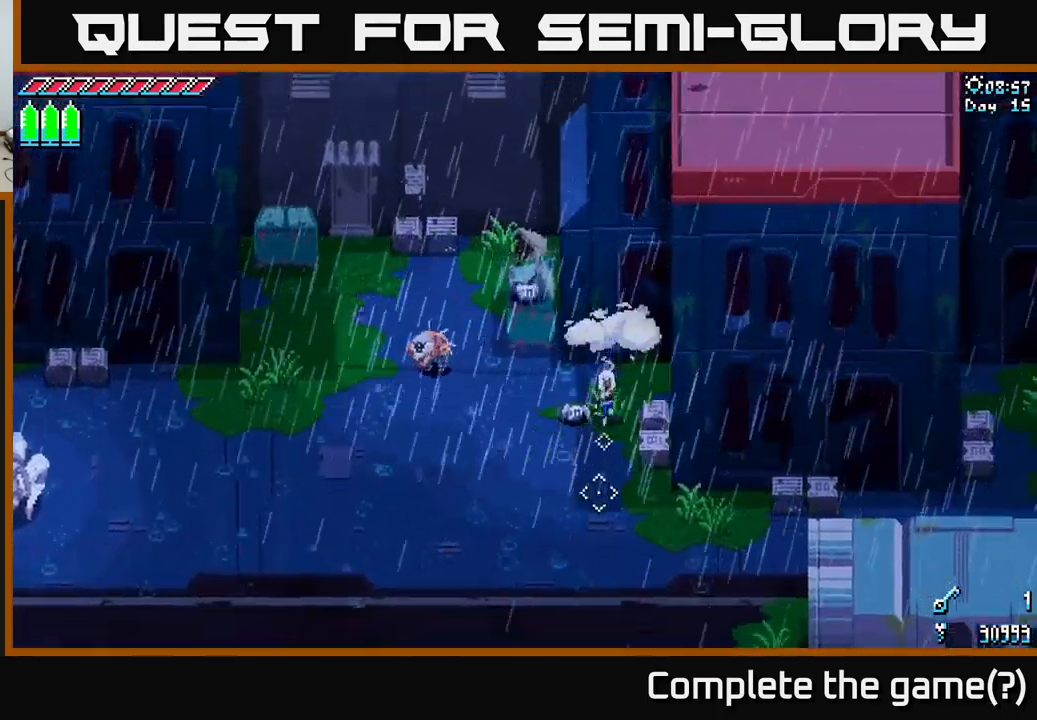
{"buttons": [], "left_stick": "up-left", "right_stick": "center", "events": [[17, "X", "up"], [200, "left_stick", "left"], [217, "R2", "down"], [250, "left_stick", "up-left"], [350, "R2", "up"]]}
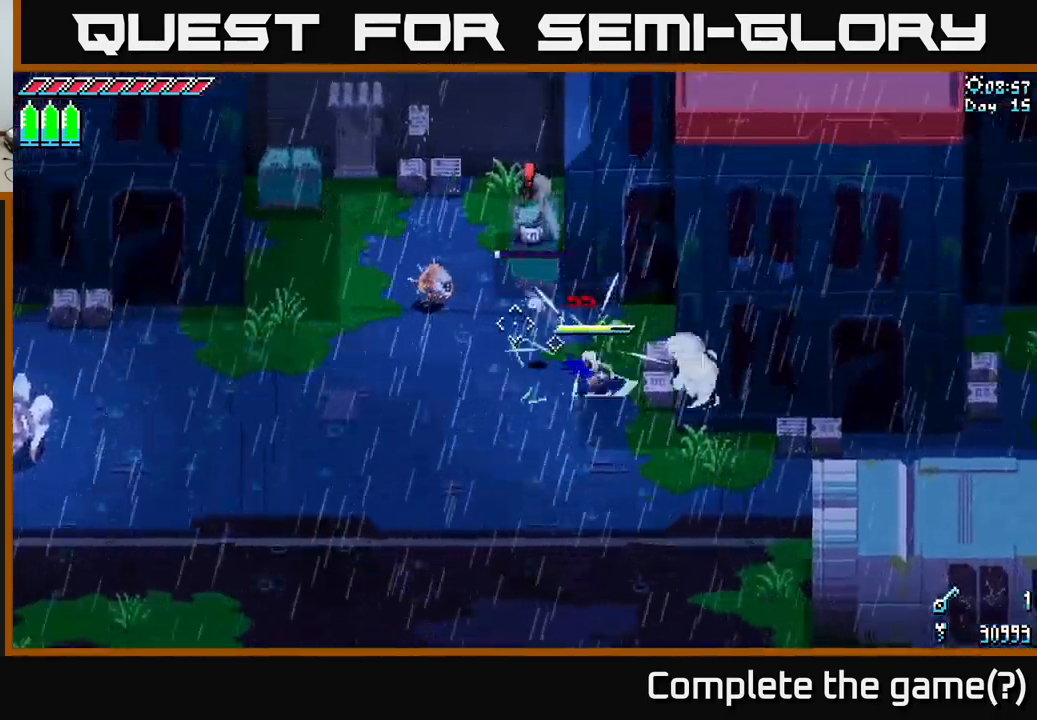
{"buttons": [], "left_stick": "up-left", "right_stick": "center", "events": []}
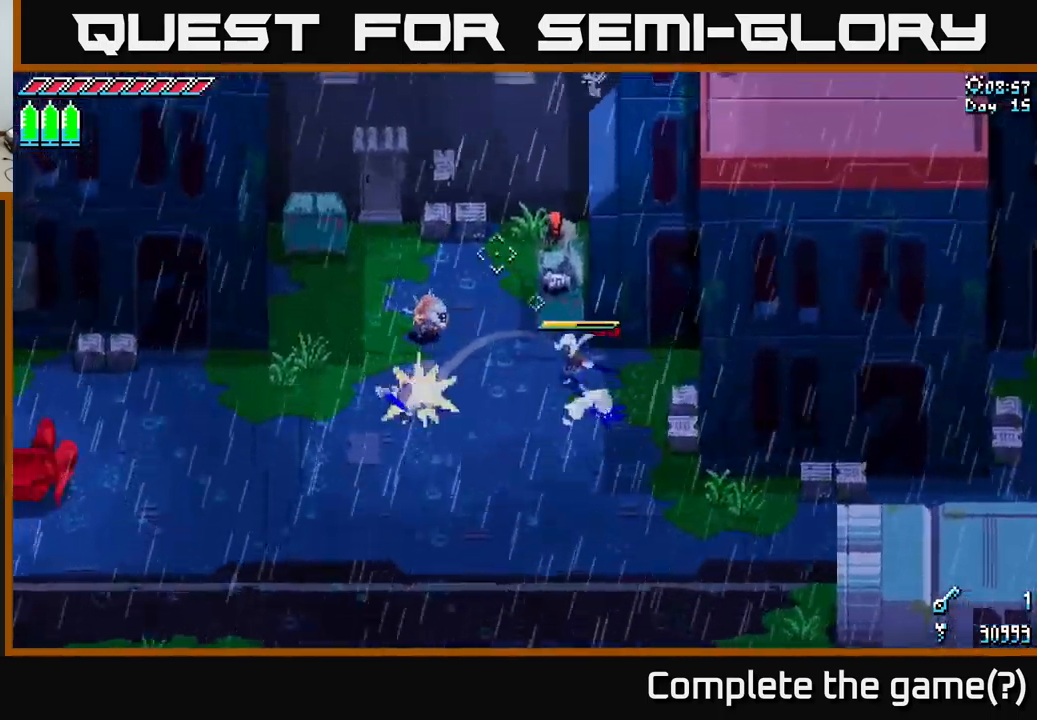
{"buttons": ["X"], "left_stick": "left", "right_stick": "center", "events": [[33, "R2", "down"], [150, "R2", "up"], [300, "left_stick", "center"], [433, "left_stick", "left"], [500, "X", "down"]]}
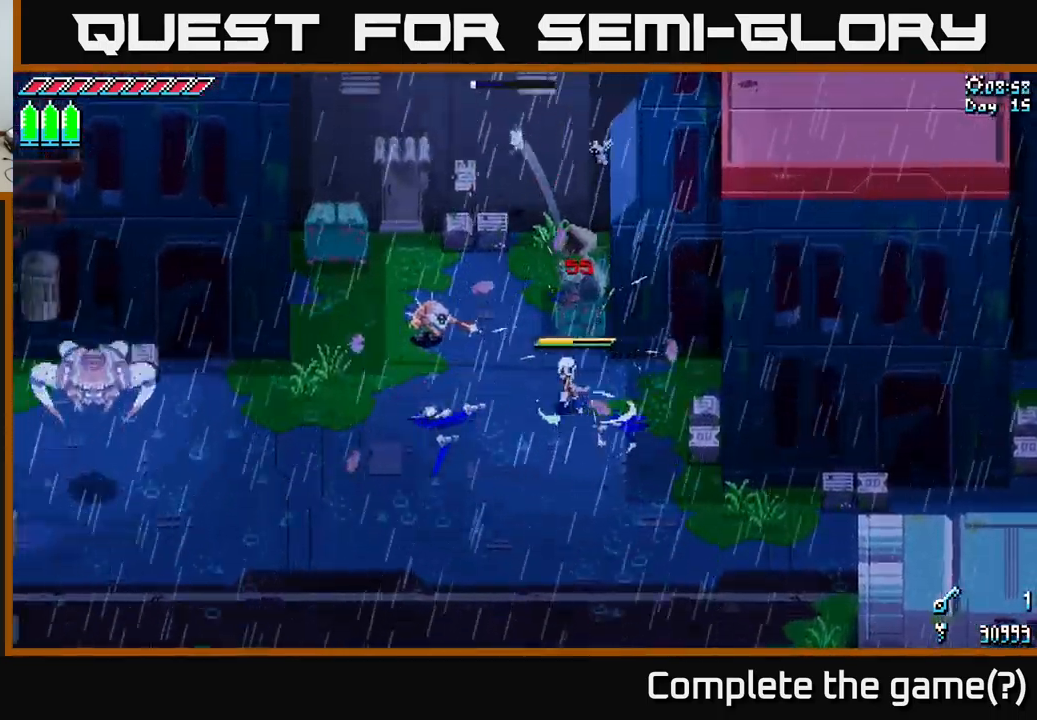
{"buttons": [], "left_stick": "center", "right_stick": "center", "events": [[150, "left_stick", "up-left"], [267, "R2", "down"], [333, "X", "up"], [383, "R2", "up"], [483, "left_stick", "center"]]}
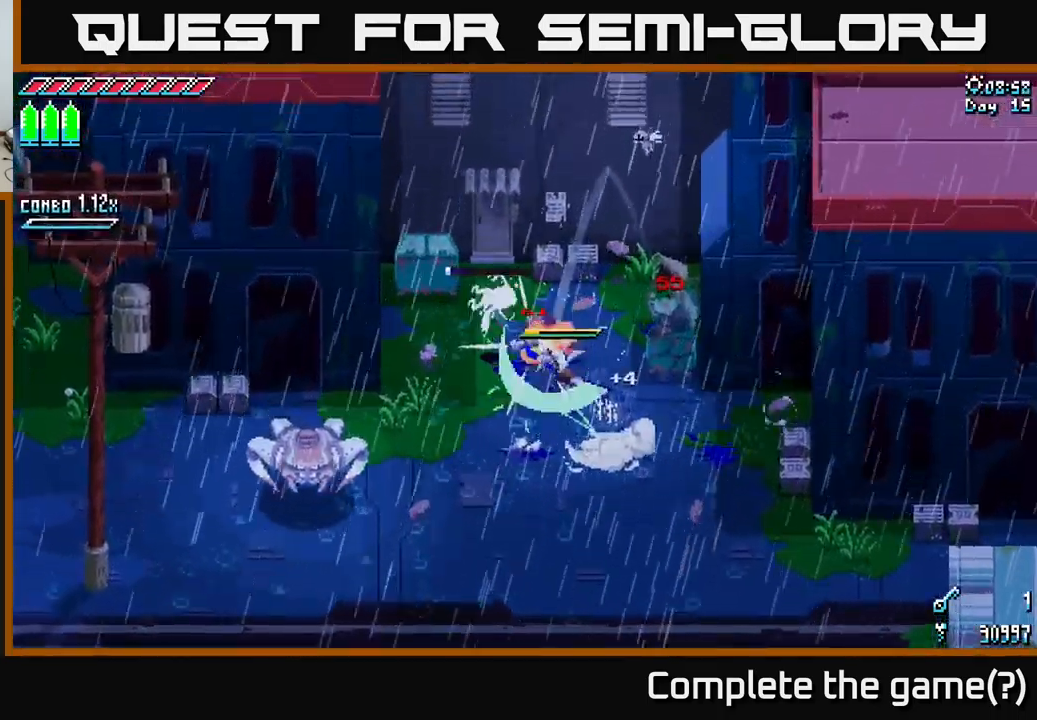
{"buttons": [], "left_stick": "down", "right_stick": "center", "events": [[250, "left_stick", "down"]]}
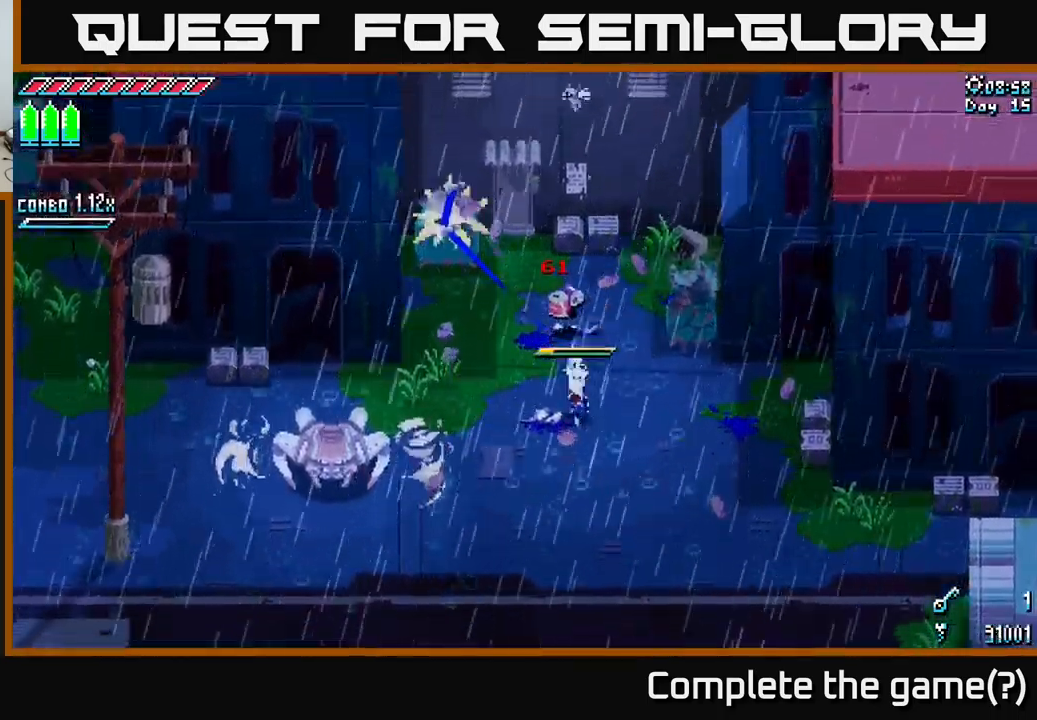
{"buttons": [], "left_stick": "center", "right_stick": "center", "events": [[133, "left_stick", "center"]]}
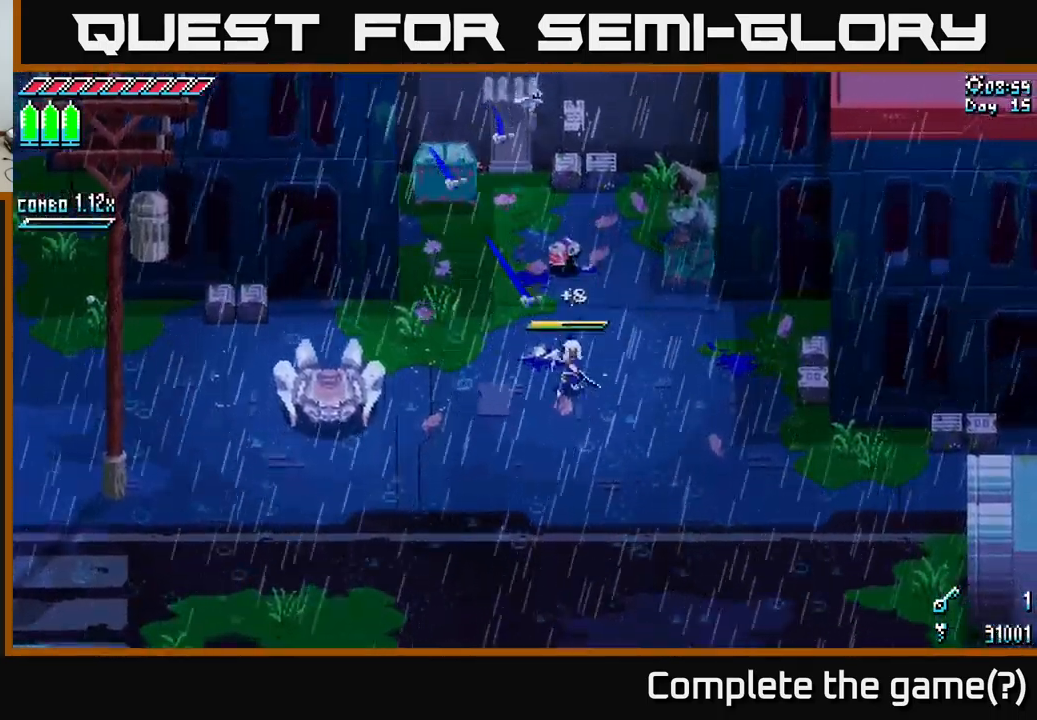
{"buttons": [], "left_stick": "center", "right_stick": "center", "events": []}
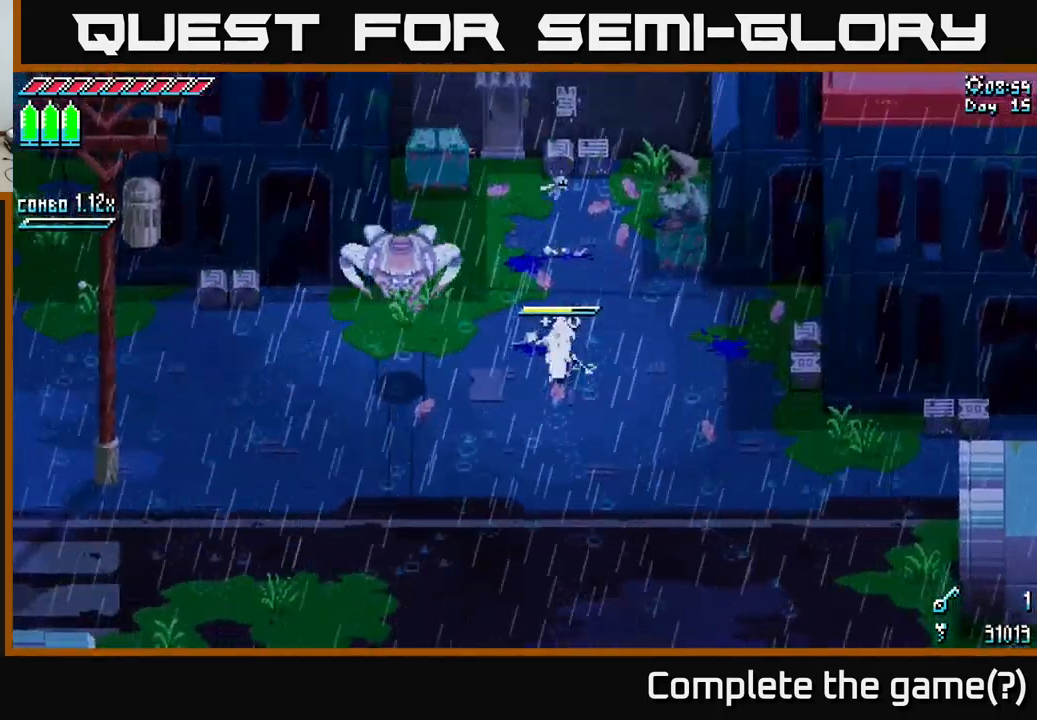
{"buttons": [], "left_stick": "center", "right_stick": "center", "events": [[50, "left_stick", "right"], [200, "left_stick", "up-left"], [217, "B", "down"], [333, "B", "up"], [333, "left_stick", "center"]]}
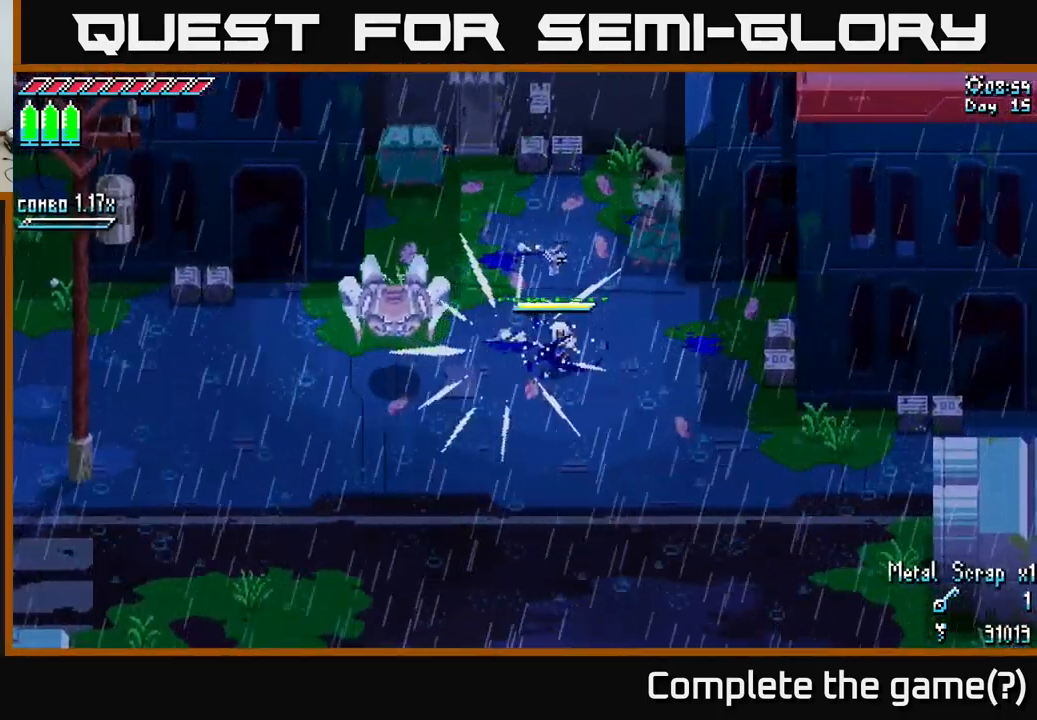
{"buttons": ["X"], "left_stick": "left", "right_stick": "center", "events": [[283, "X", "down"], [300, "left_stick", "left"]]}
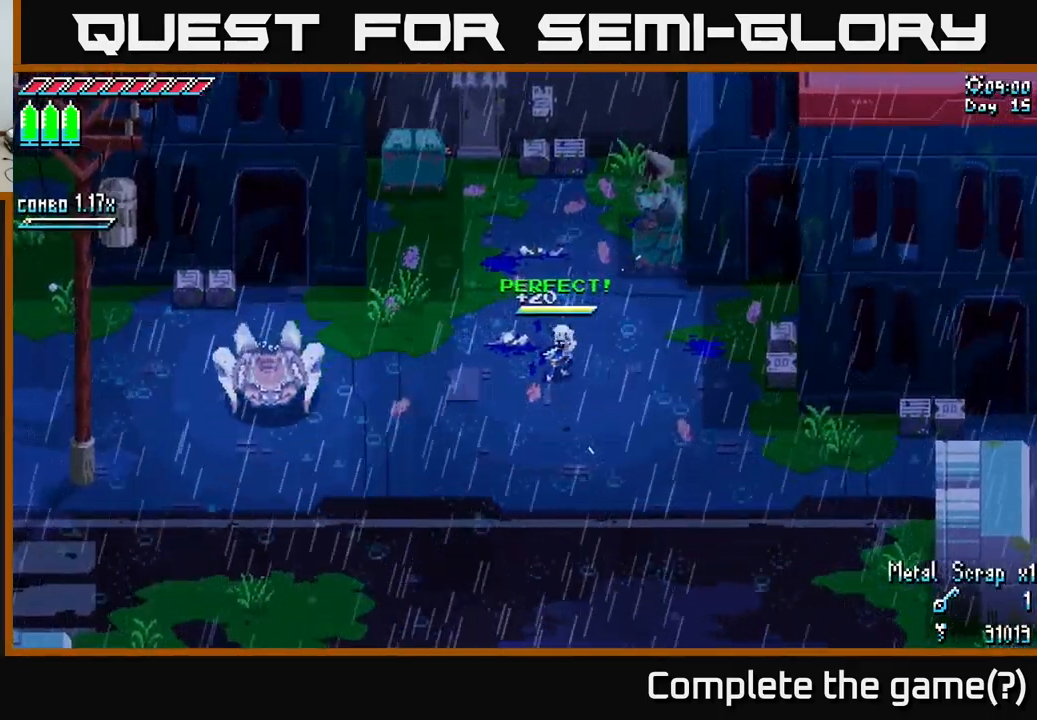
{"buttons": ["A", "X"], "left_stick": "left", "right_stick": "center", "events": [[384, "A", "down"]]}
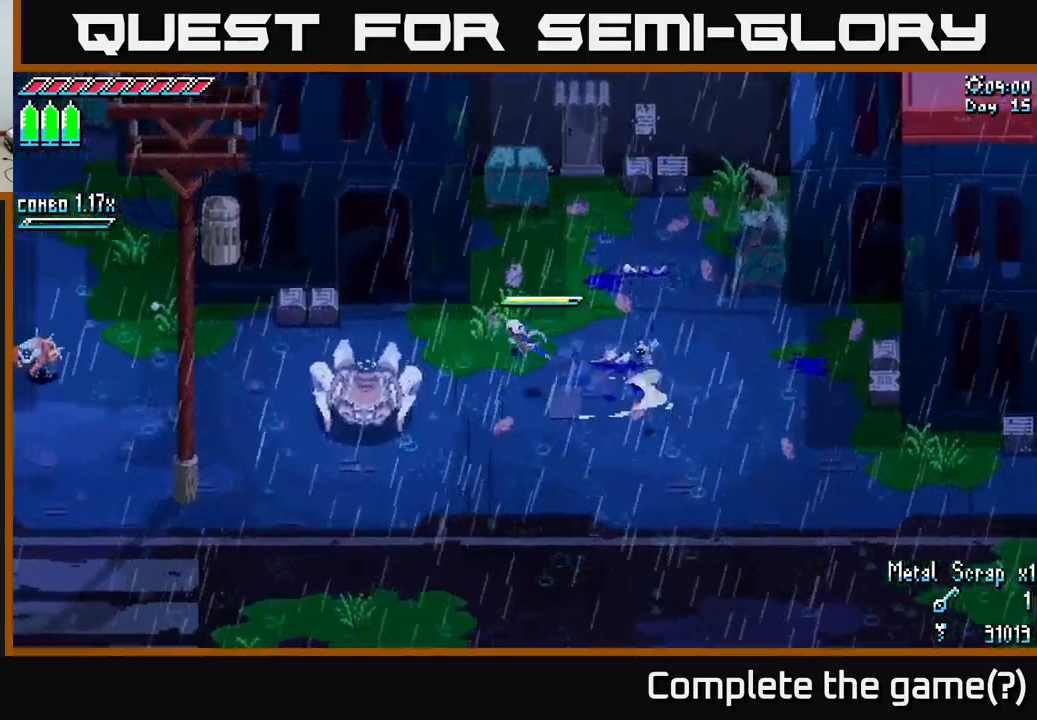
{"buttons": [], "left_stick": "center", "right_stick": "center", "events": [[17, "A", "up"], [50, "R2", "down"], [217, "R2", "up"], [367, "X", "up"], [400, "left_stick", "center"]]}
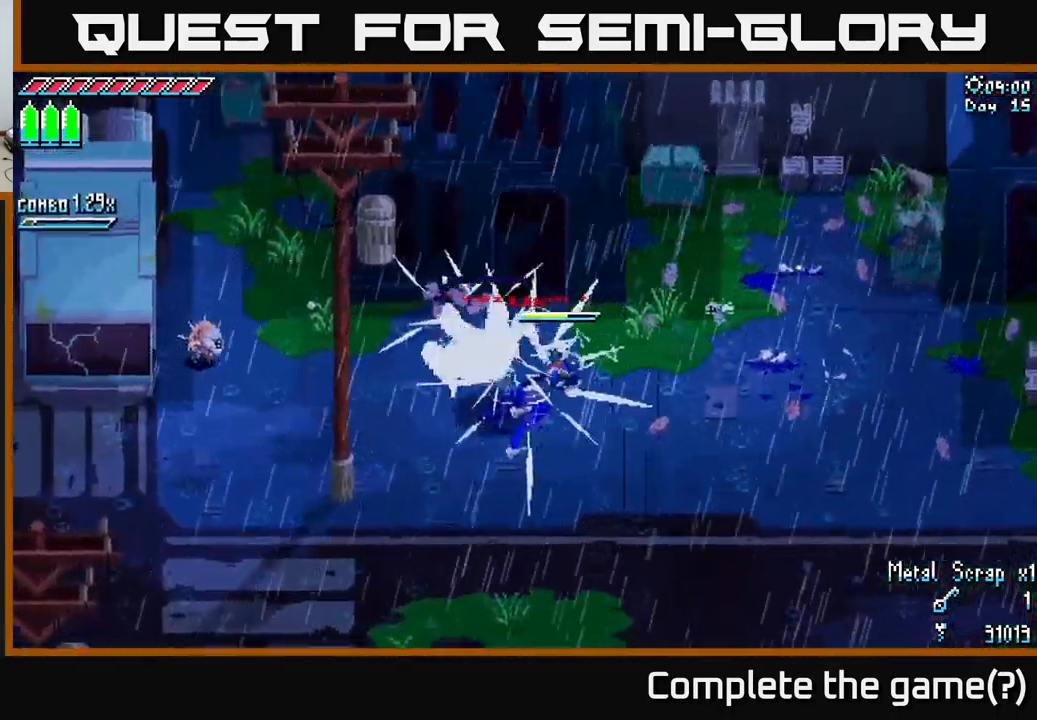
{"buttons": ["X"], "left_stick": "left", "right_stick": "center", "events": [[134, "left_stick", "left"], [334, "X", "down"]]}
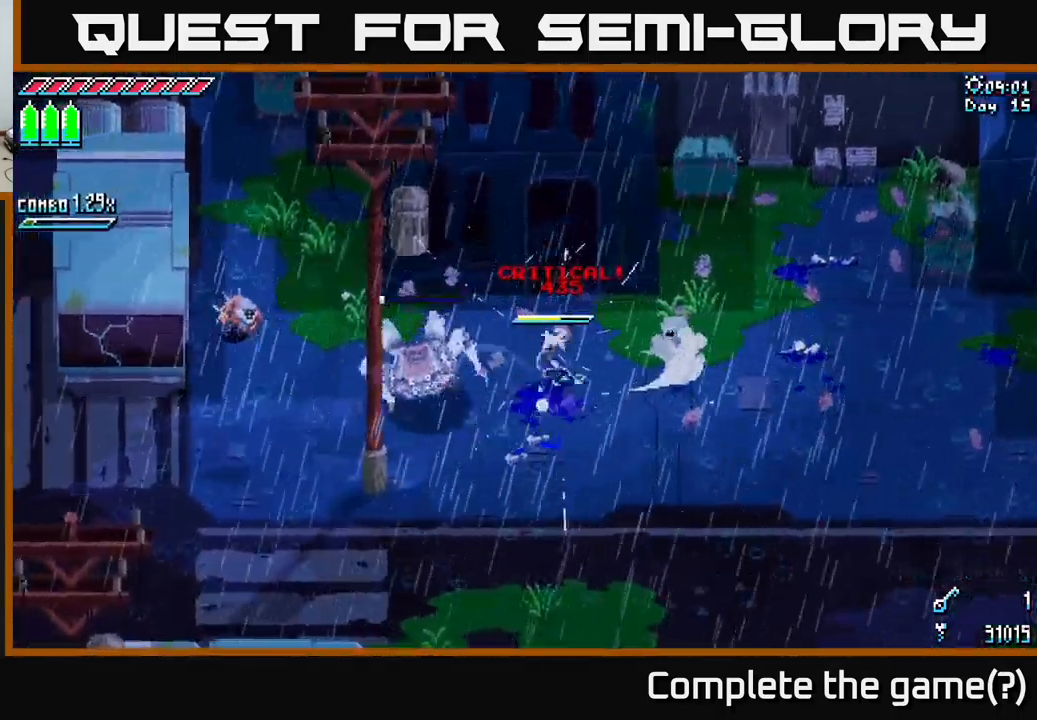
{"buttons": ["A", "X"], "left_stick": "up-left", "right_stick": "center", "events": [[367, "left_stick", "up-left"], [400, "A", "down"]]}
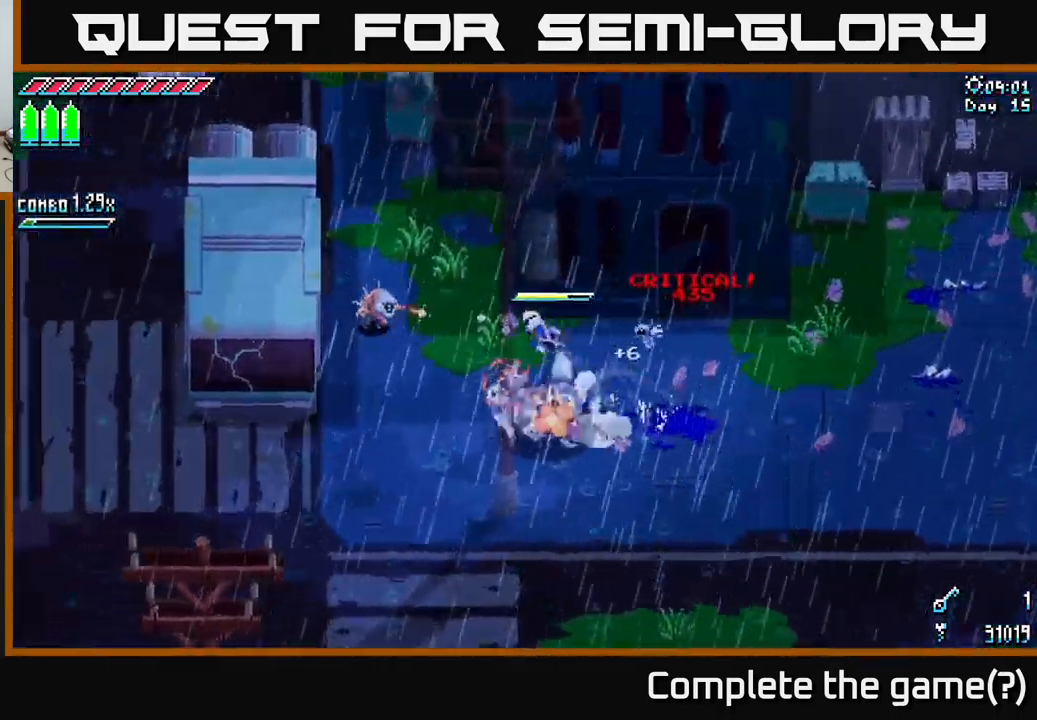
{"buttons": [], "left_stick": "center", "right_stick": "center", "events": [[17, "A", "up"], [67, "R2", "down"], [184, "R2", "up"], [334, "left_stick", "down-left"], [417, "X", "up"], [500, "left_stick", "center"]]}
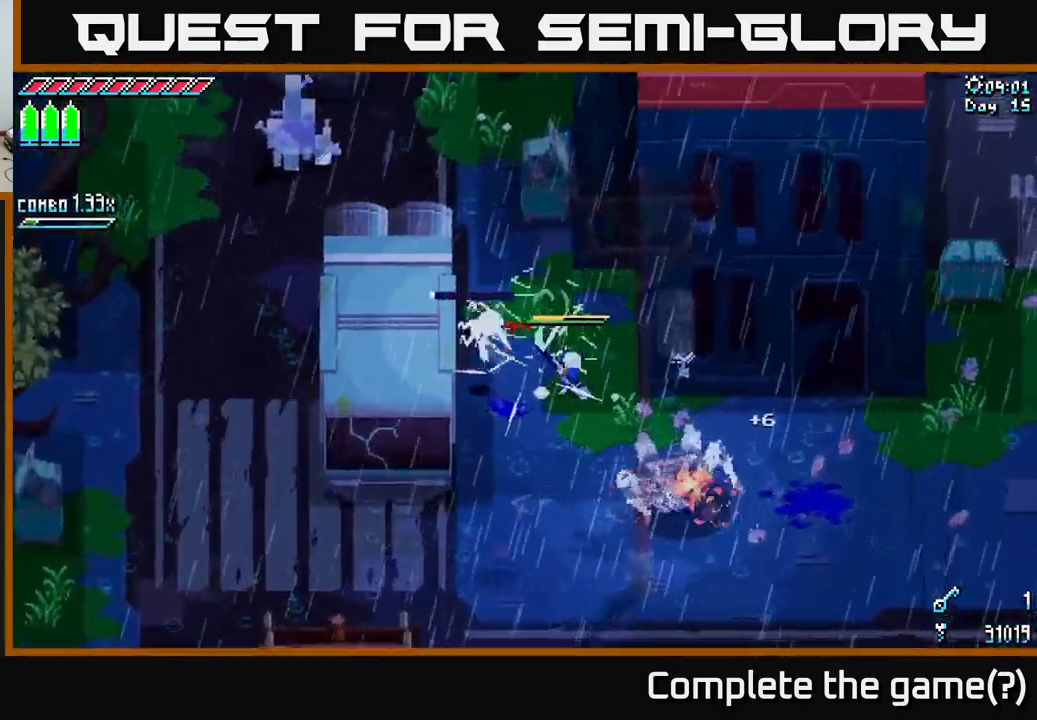
{"buttons": ["X"], "left_stick": "down", "right_stick": "center", "events": [[400, "left_stick", "down"], [484, "X", "down"]]}
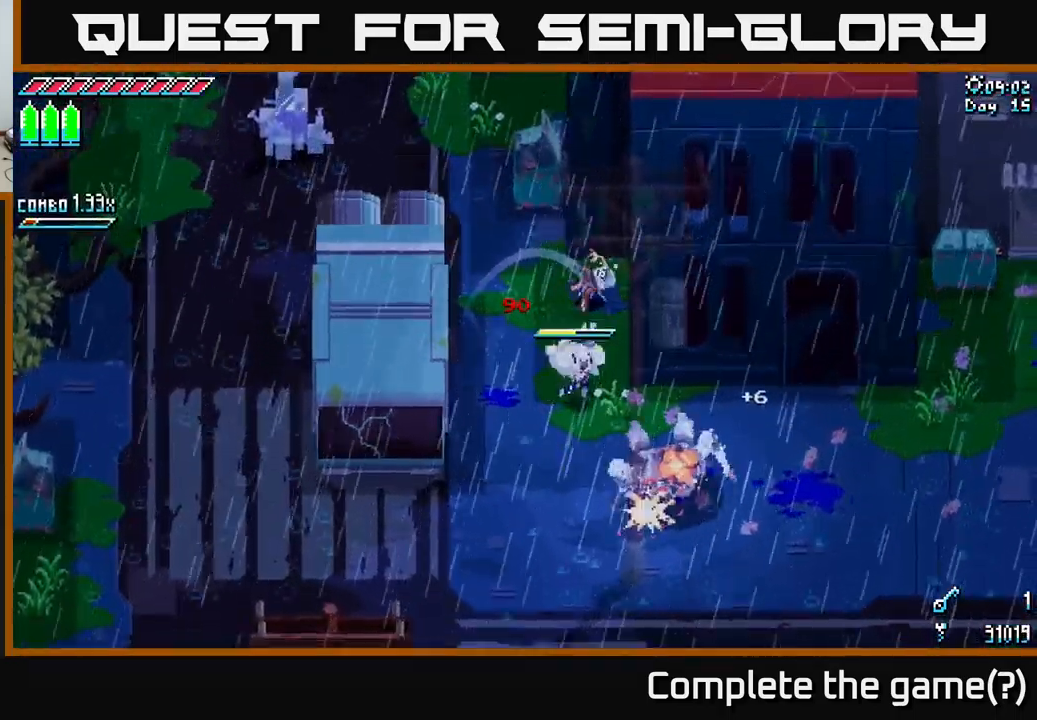
{"buttons": ["X"], "left_stick": "up-left", "right_stick": "center", "events": [[50, "left_stick", "down-right"], [250, "X", "up"], [267, "X", "down"], [284, "left_stick", "up-left"]]}
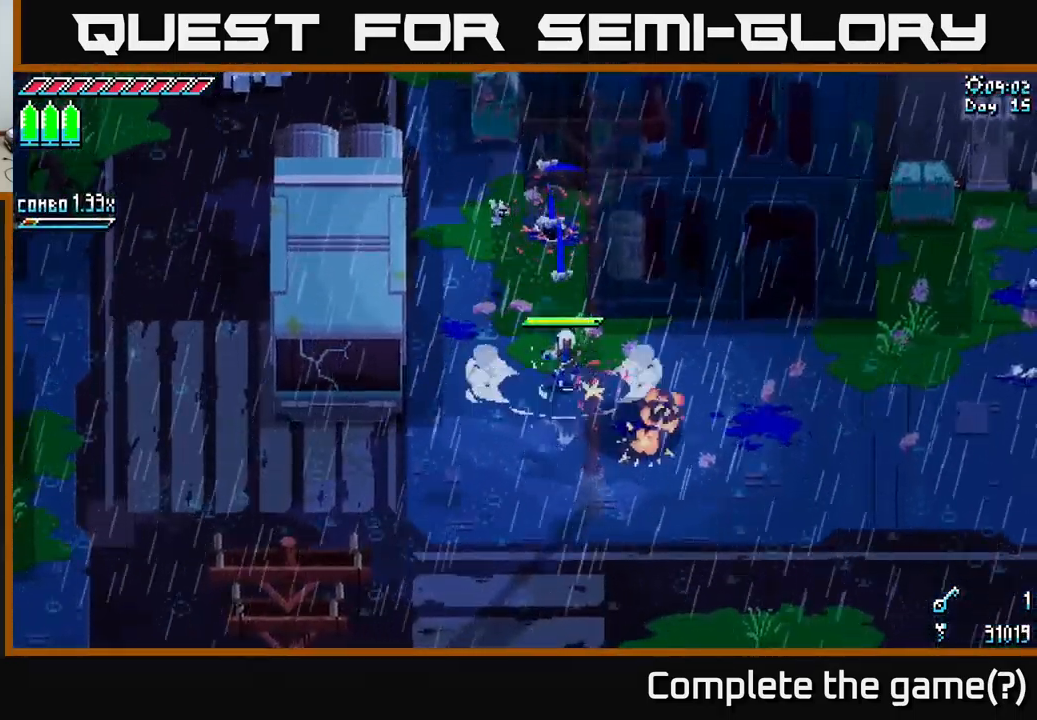
{"buttons": [], "left_stick": "up-left", "right_stick": "center", "events": [[467, "X", "up"]]}
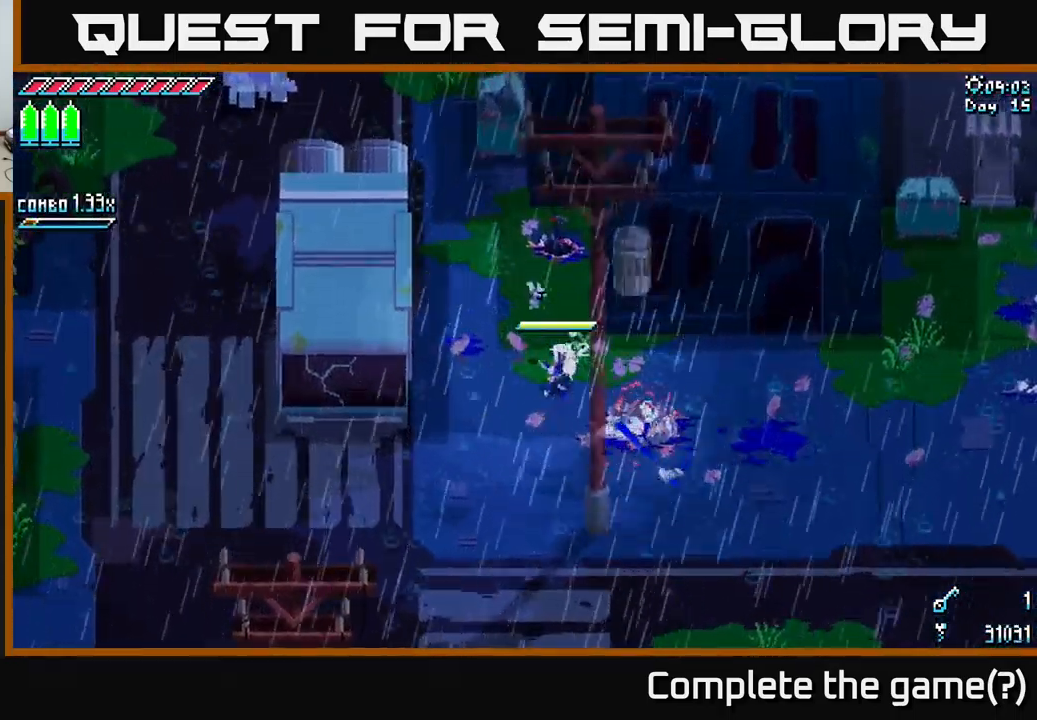
{"buttons": ["X"], "left_stick": "up-left", "right_stick": "center", "events": [[50, "X", "down"]]}
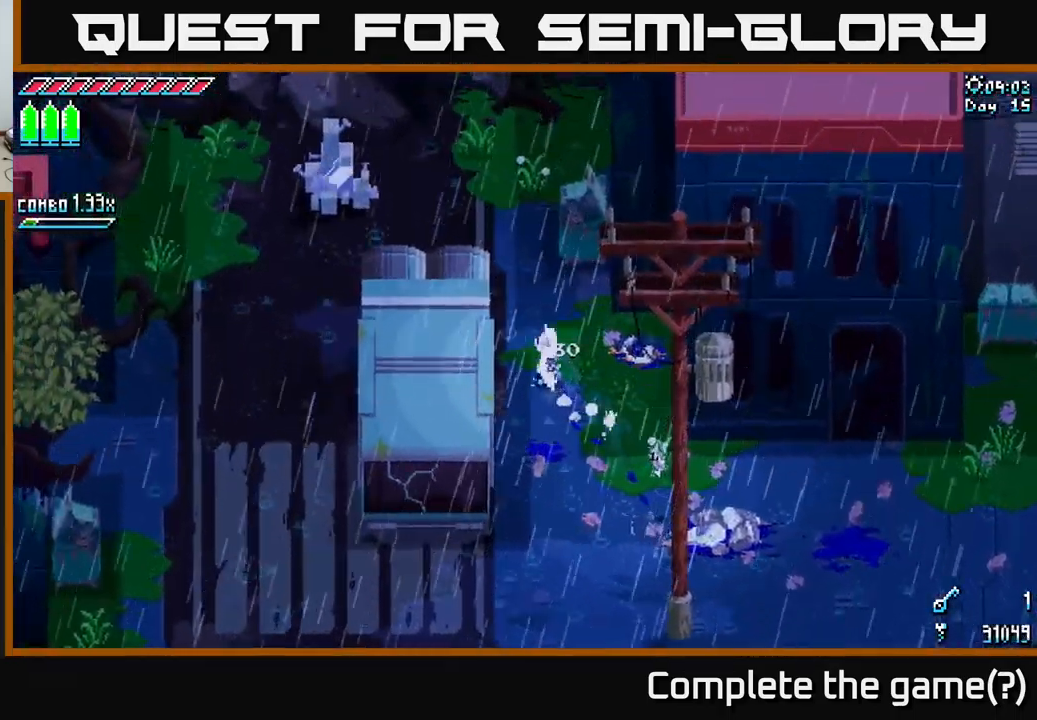
{"buttons": ["X"], "left_stick": "up-left", "right_stick": "center", "events": [[217, "A", "down"], [434, "A", "up"]]}
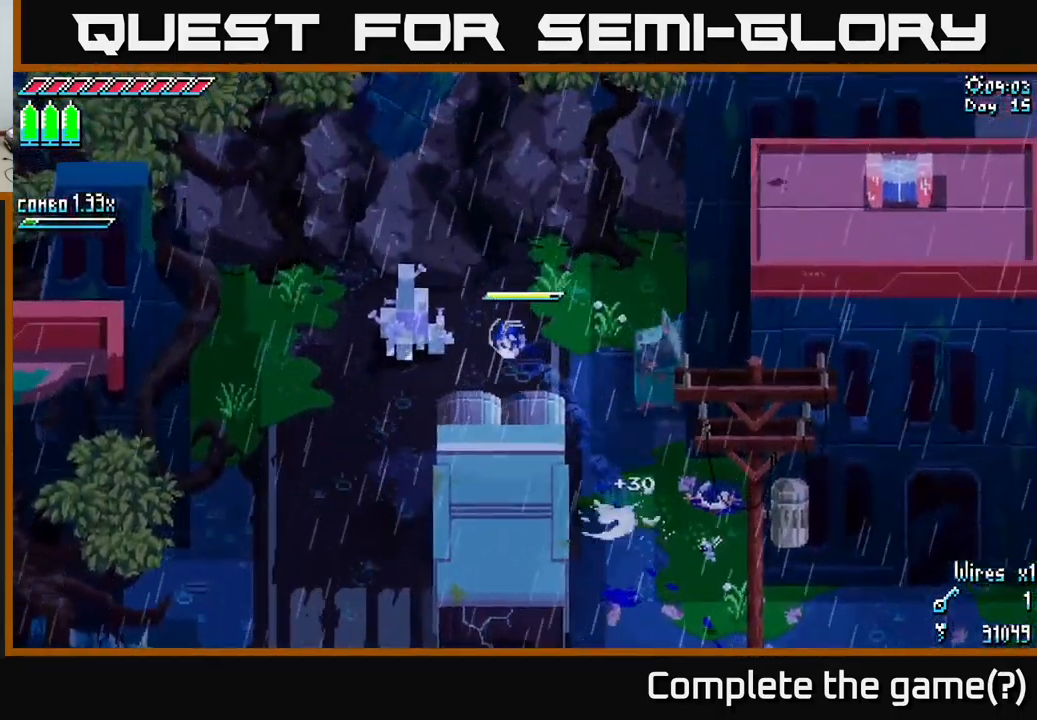
{"buttons": [], "left_stick": "center", "right_stick": "center", "events": [[116, "R2", "down"], [183, "R2", "up"], [300, "X", "up"], [333, "left_stick", "center"]]}
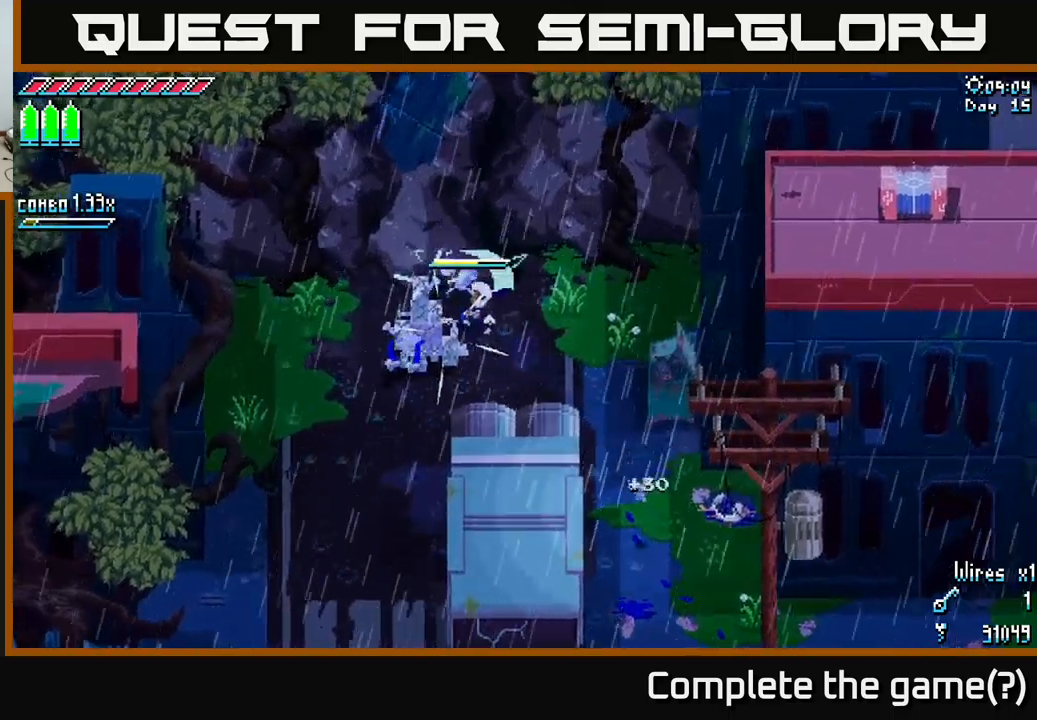
{"buttons": ["R2"], "left_stick": "left", "right_stick": "center", "events": [[33, "left_stick", "left"], [266, "R2", "down"], [366, "R2", "up"], [466, "R2", "down"]]}
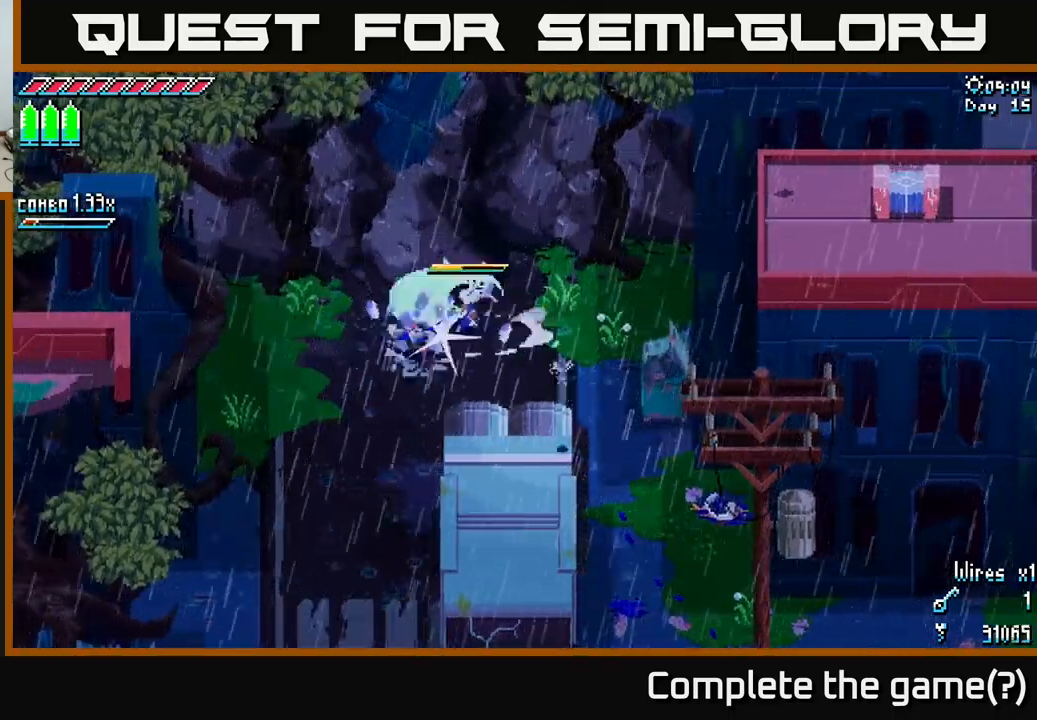
{"buttons": ["X"], "left_stick": "down-left", "right_stick": "center", "events": [[33, "R2", "up"], [150, "left_stick", "down-left"], [383, "X", "down"]]}
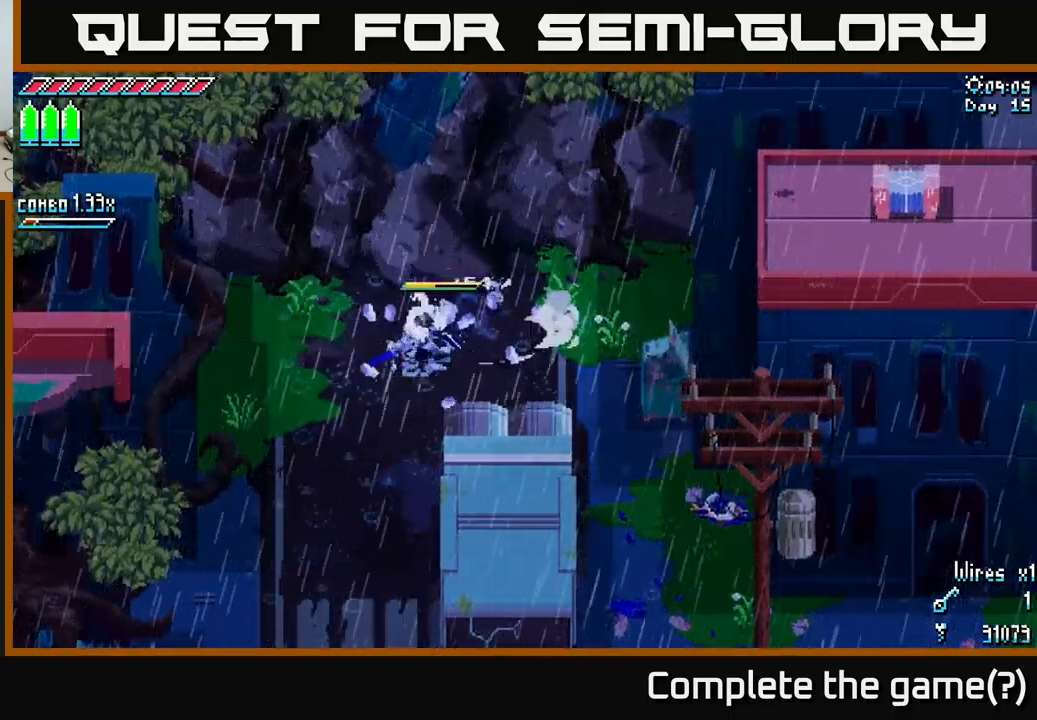
{"buttons": ["X"], "left_stick": "down", "right_stick": "center", "events": [[350, "left_stick", "down"]]}
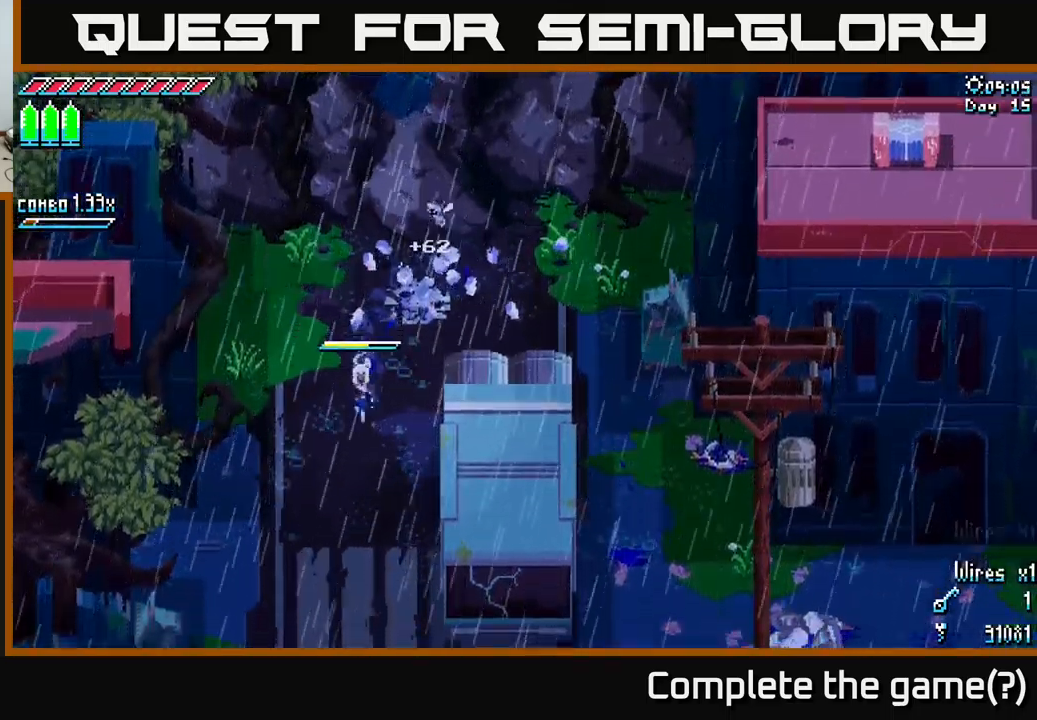
{"buttons": ["X"], "left_stick": "down", "right_stick": "center", "events": []}
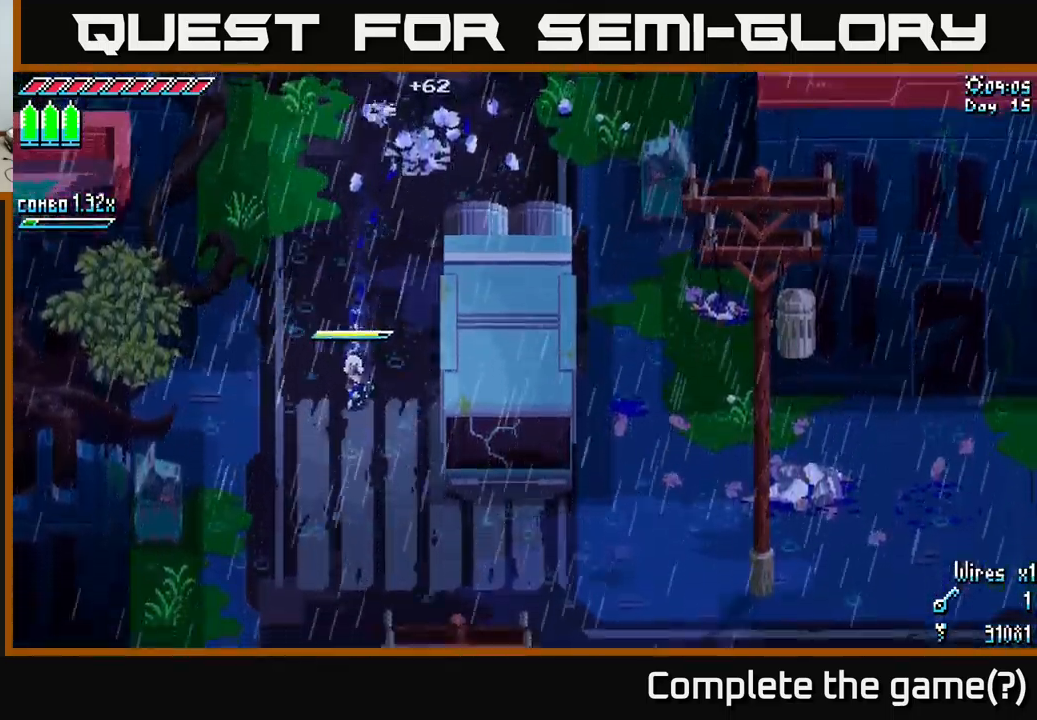
{"buttons": ["X"], "left_stick": "down-right", "right_stick": "center", "events": [[316, "left_stick", "down-right"]]}
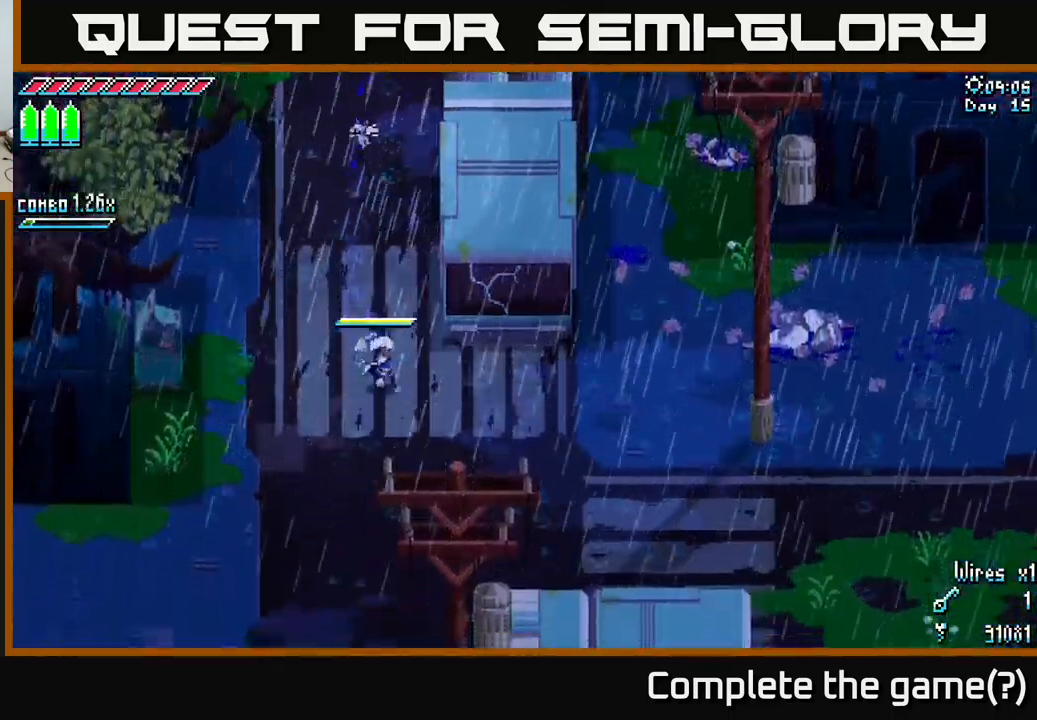
{"buttons": ["X"], "left_stick": "down-right", "right_stick": "center", "events": []}
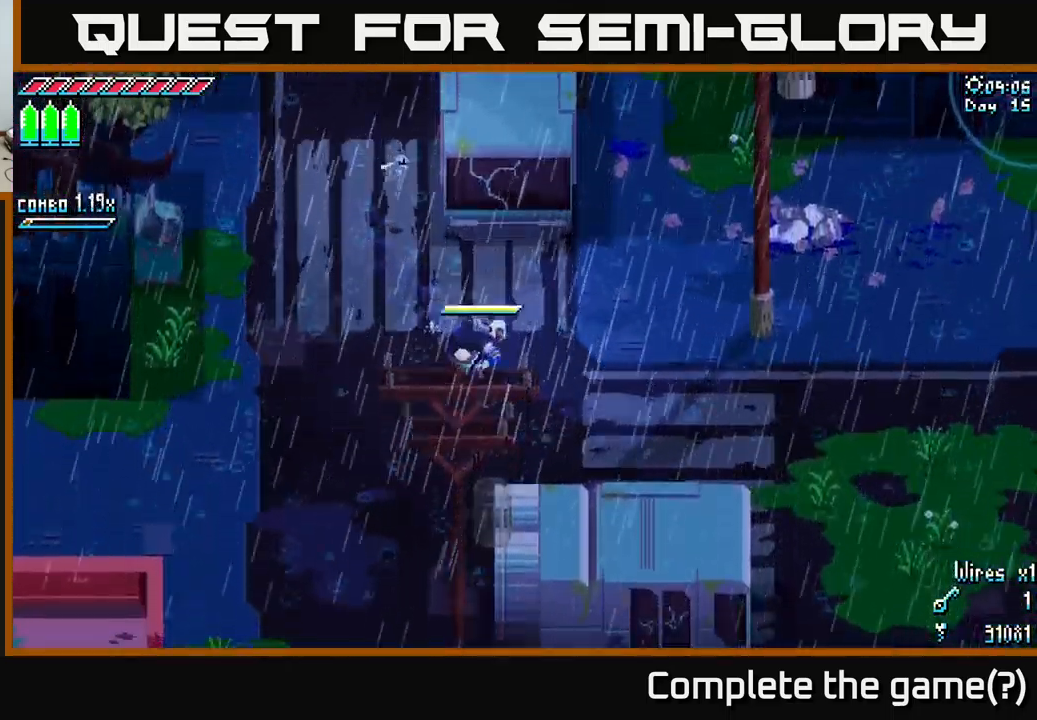
{"buttons": ["X"], "left_stick": "right", "right_stick": "center", "events": [[150, "left_stick", "right"]]}
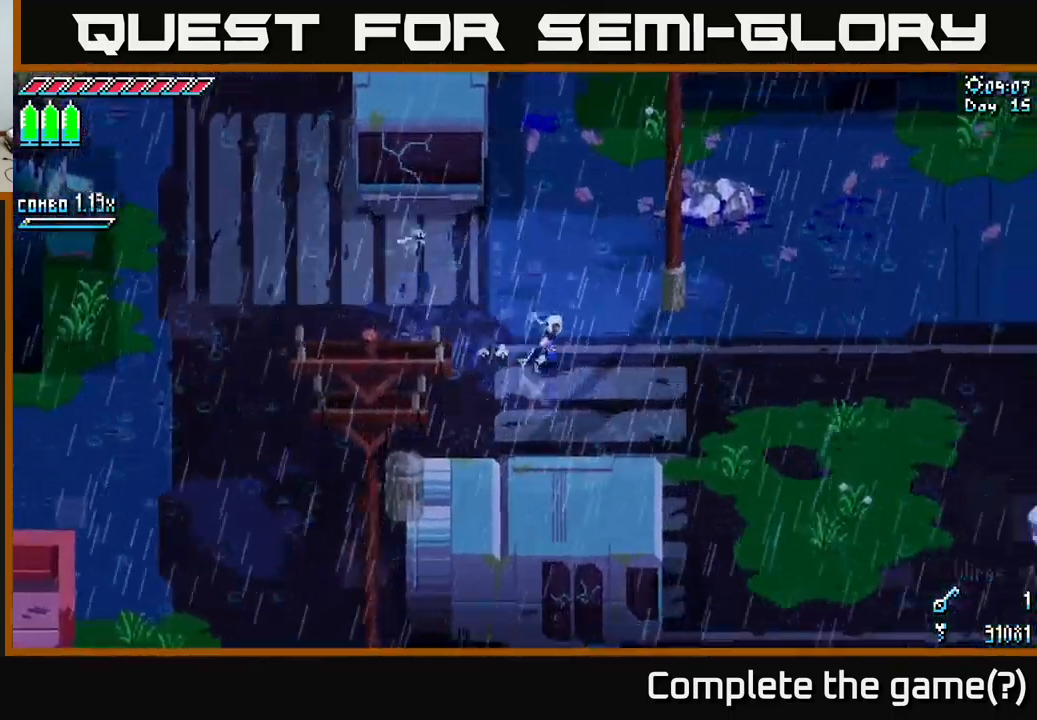
{"buttons": ["X"], "left_stick": "right", "right_stick": "center", "events": []}